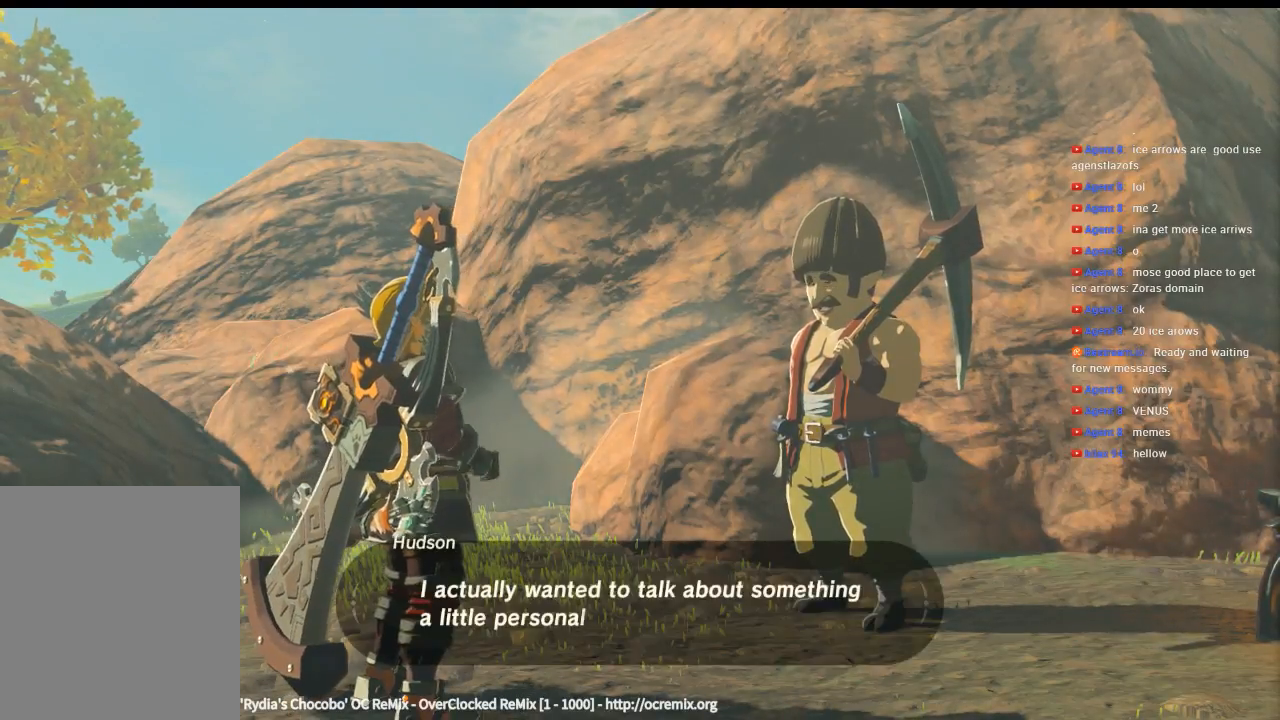
Gameplay with a controller (Xbox layout); each line is a JSON object with the inputs held at the frame after it. "events" lists button and stick changes between this image and that frame as [ms after this image, input, new state], when the widget could be followed in between. Not read: L3 R3 TOUCHPAD other_buttons right_stick.
{"buttons": [], "left_stick": "center", "events": [[233, "B", "down"], [466, "B", "up"]]}
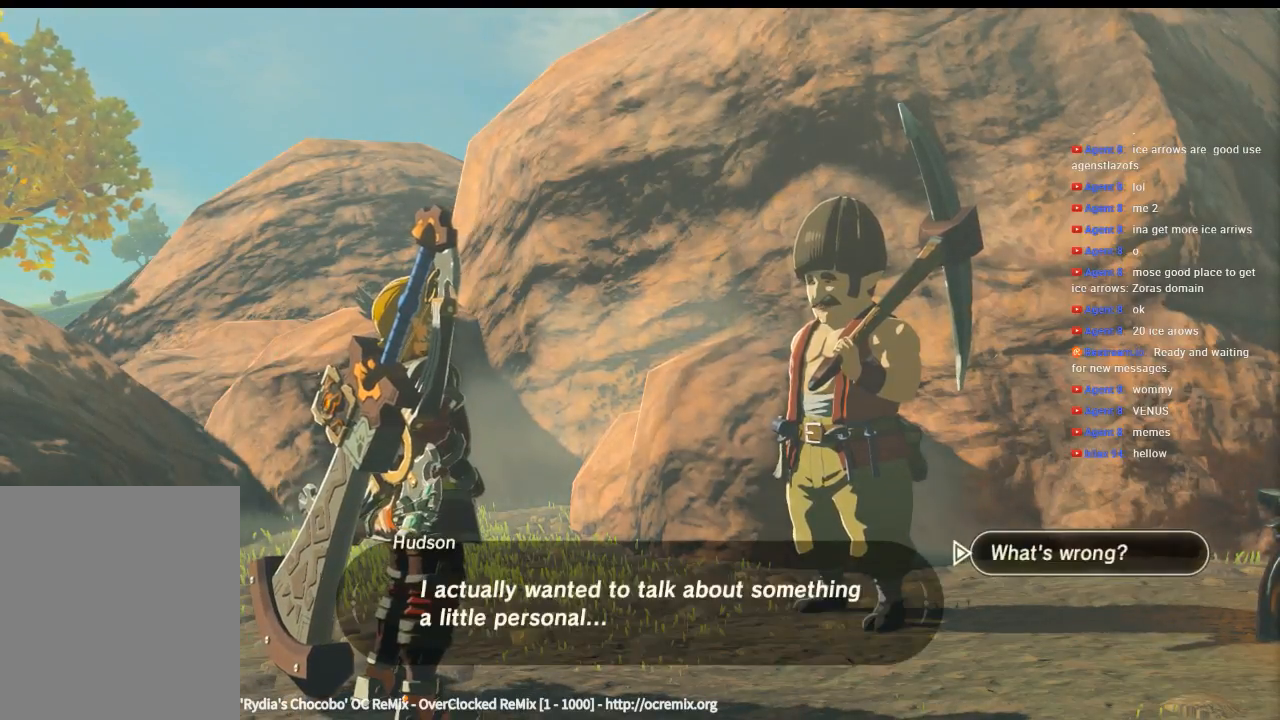
{"buttons": [], "left_stick": "center", "events": []}
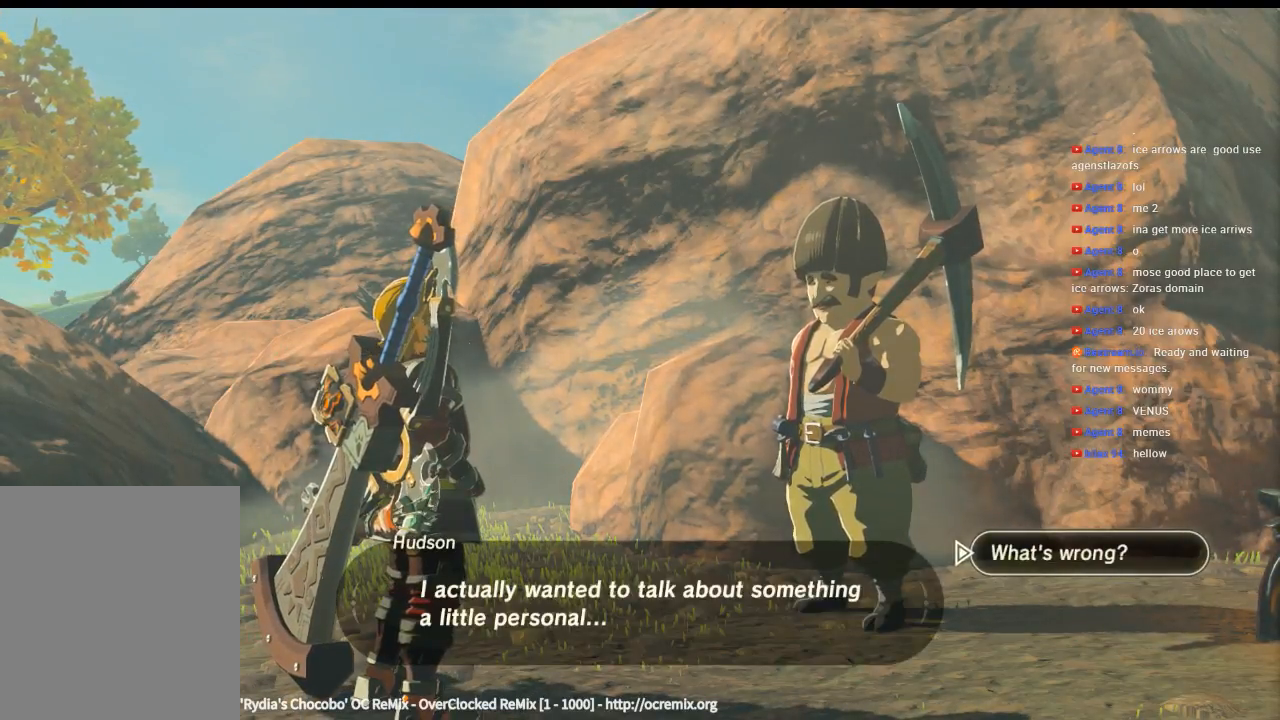
{"buttons": [], "left_stick": "center", "events": [[200, "B", "down"], [333, "B", "up"]]}
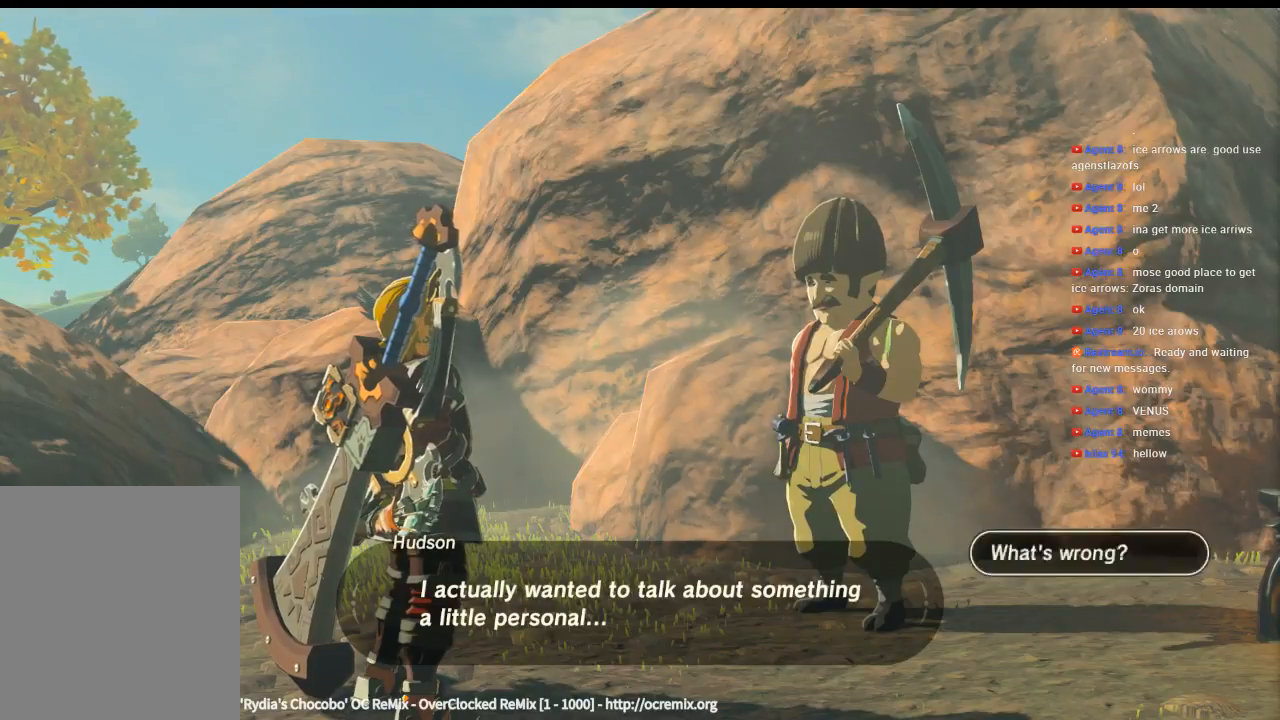
{"buttons": [], "left_stick": "center", "events": []}
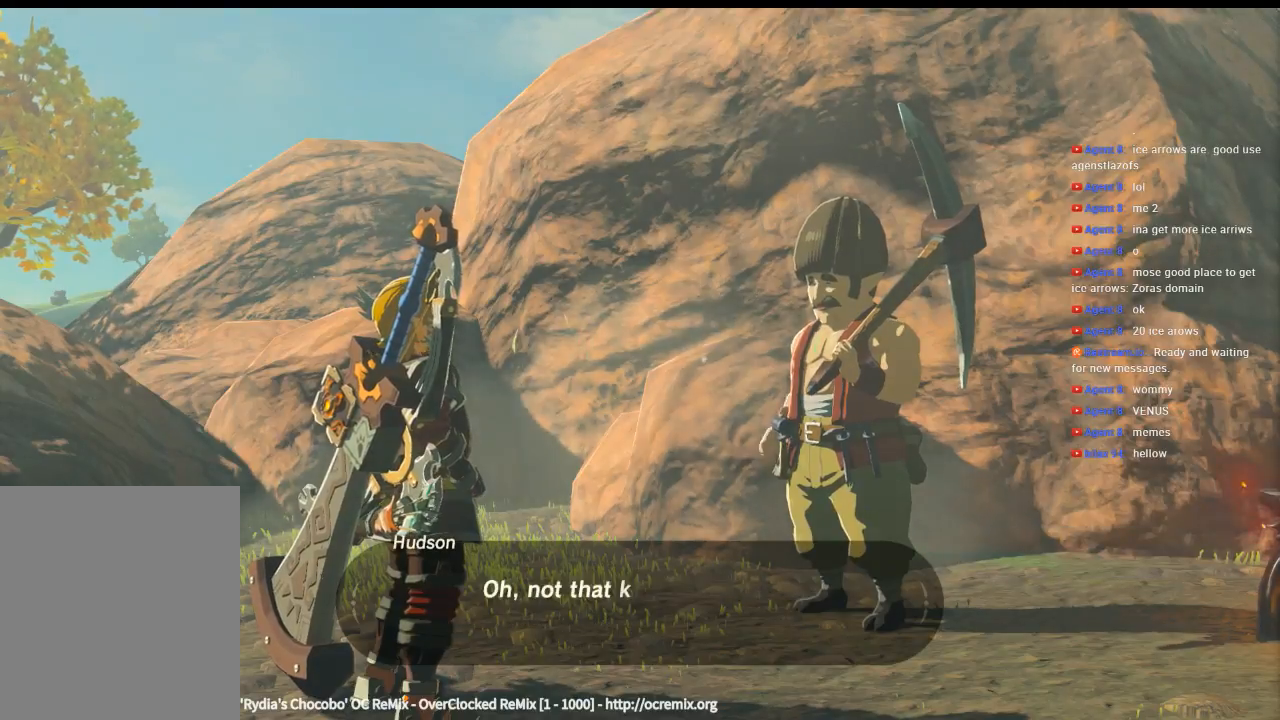
{"buttons": [], "left_stick": "center", "events": []}
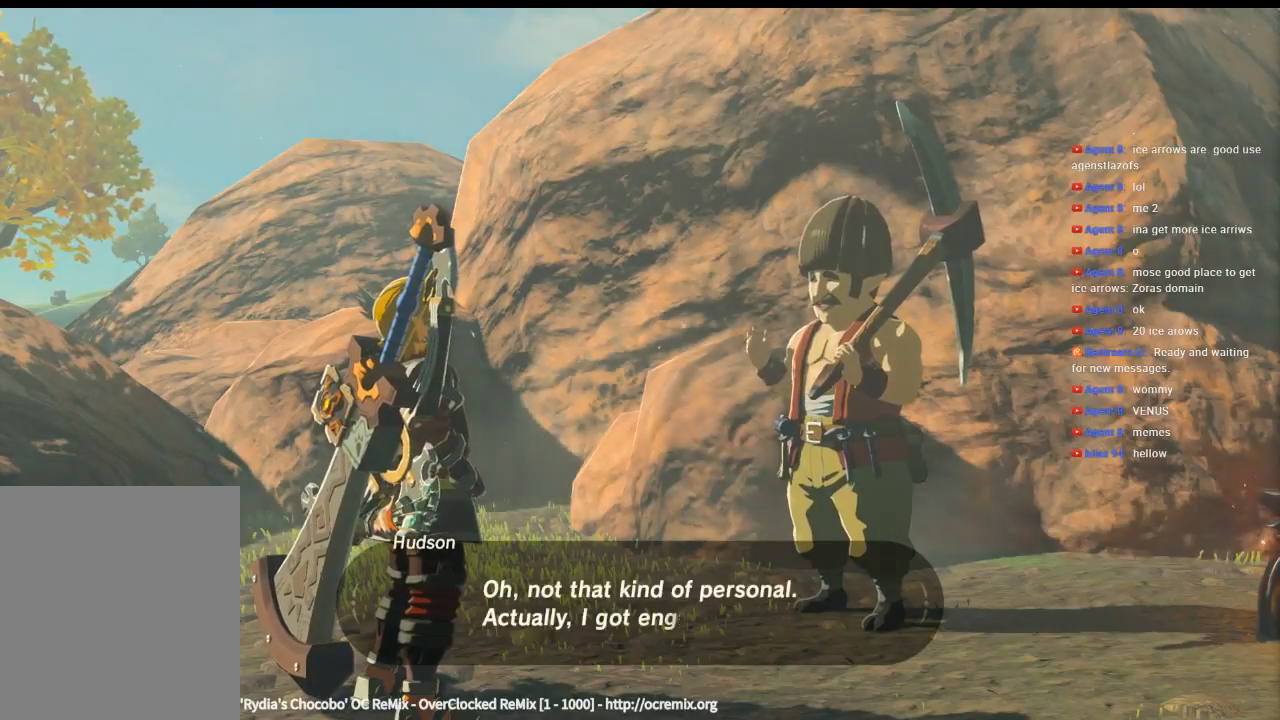
{"buttons": [], "left_stick": "center", "events": []}
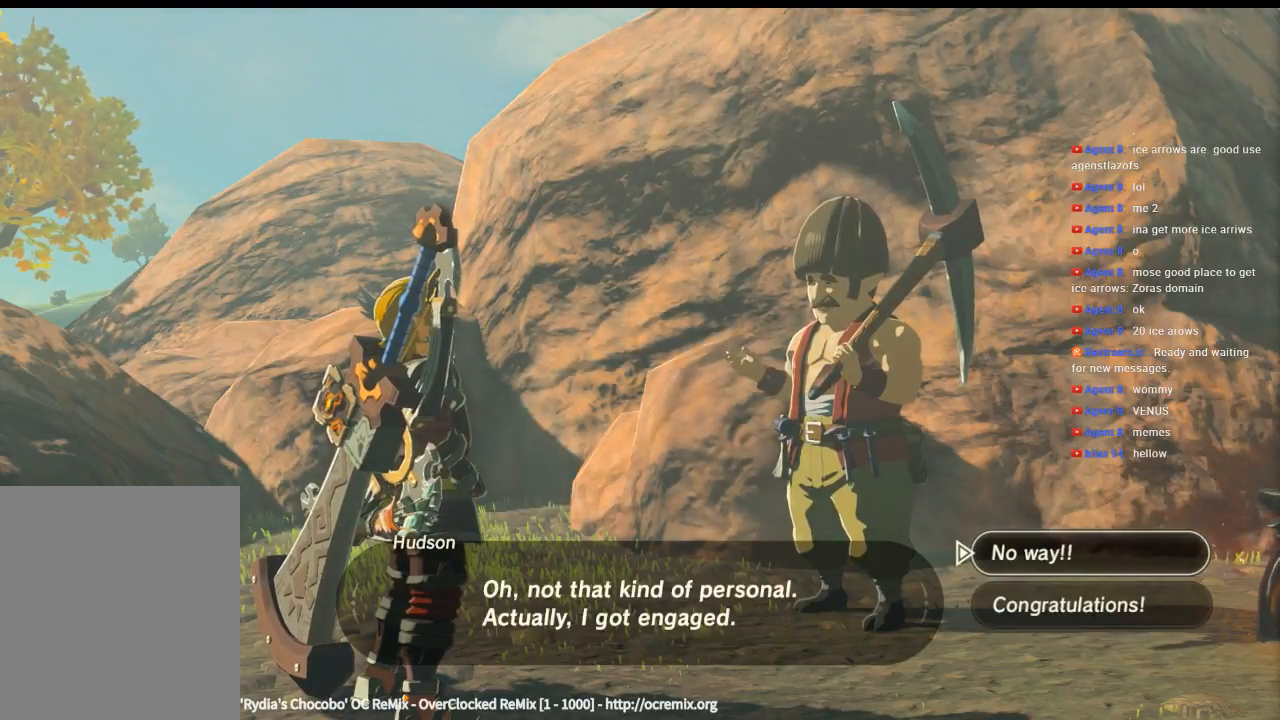
{"buttons": [], "left_stick": "center", "events": []}
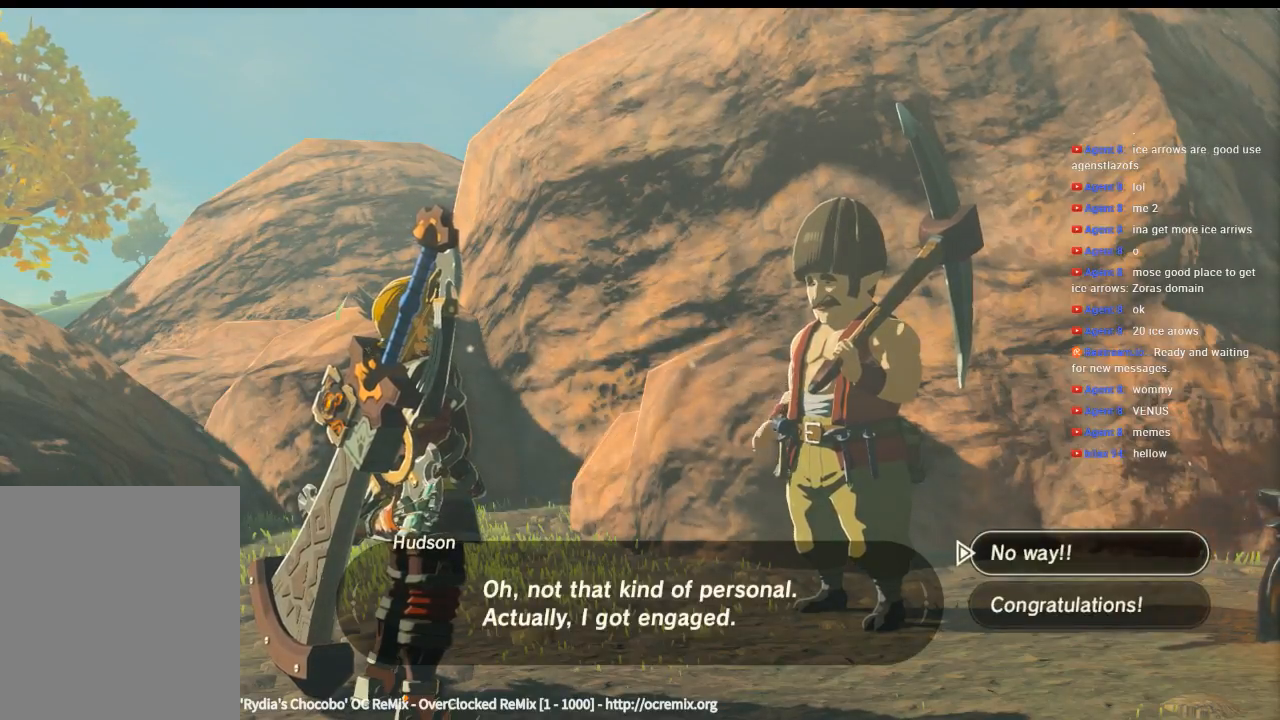
{"buttons": [], "left_stick": "center", "events": []}
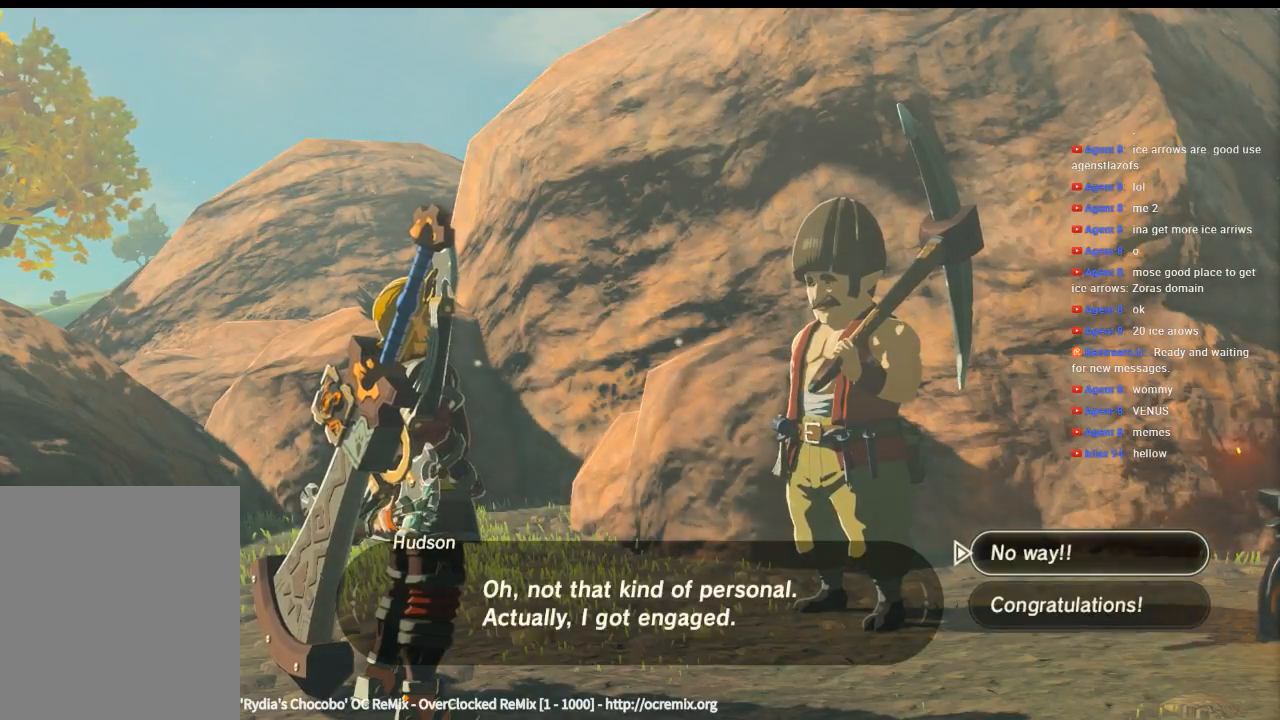
{"buttons": [], "left_stick": "center", "events": []}
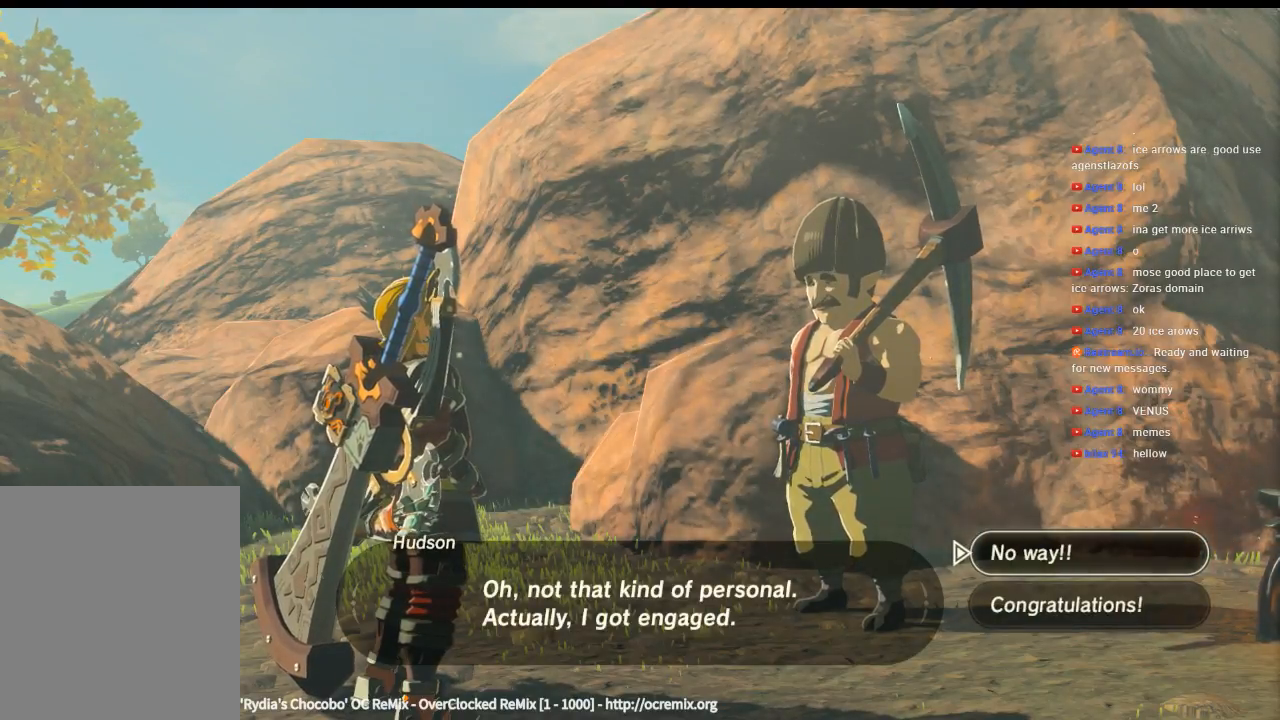
{"buttons": [], "left_stick": "down", "events": [[366, "left_stick", "down"]]}
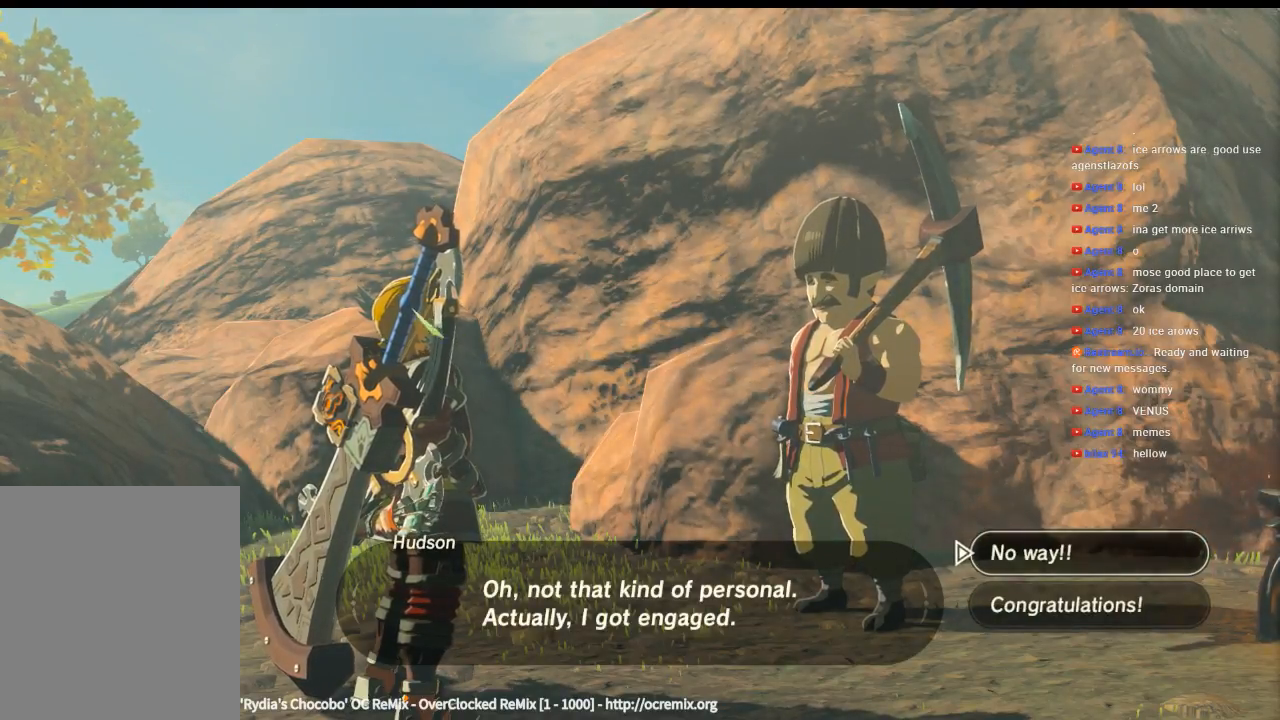
{"buttons": [], "left_stick": "center", "events": [[33, "left_stick", "center"]]}
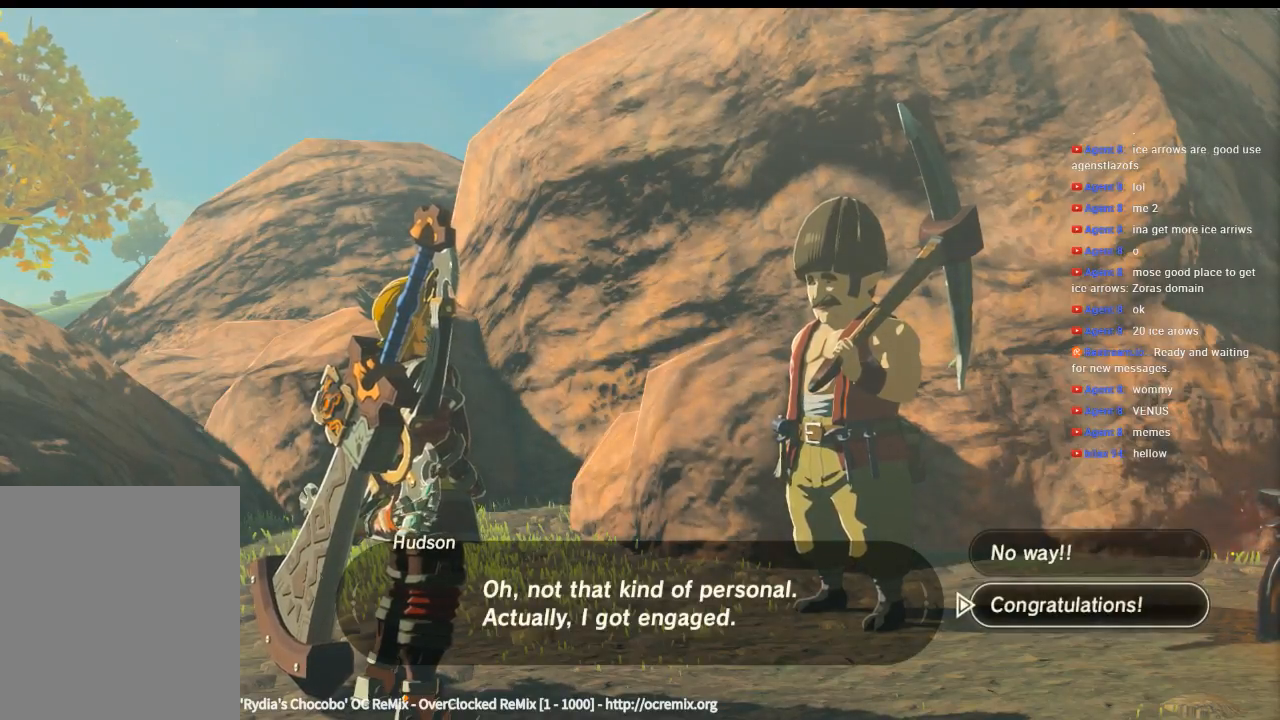
{"buttons": [], "left_stick": "center", "events": [[33, "B", "down"], [166, "B", "up"]]}
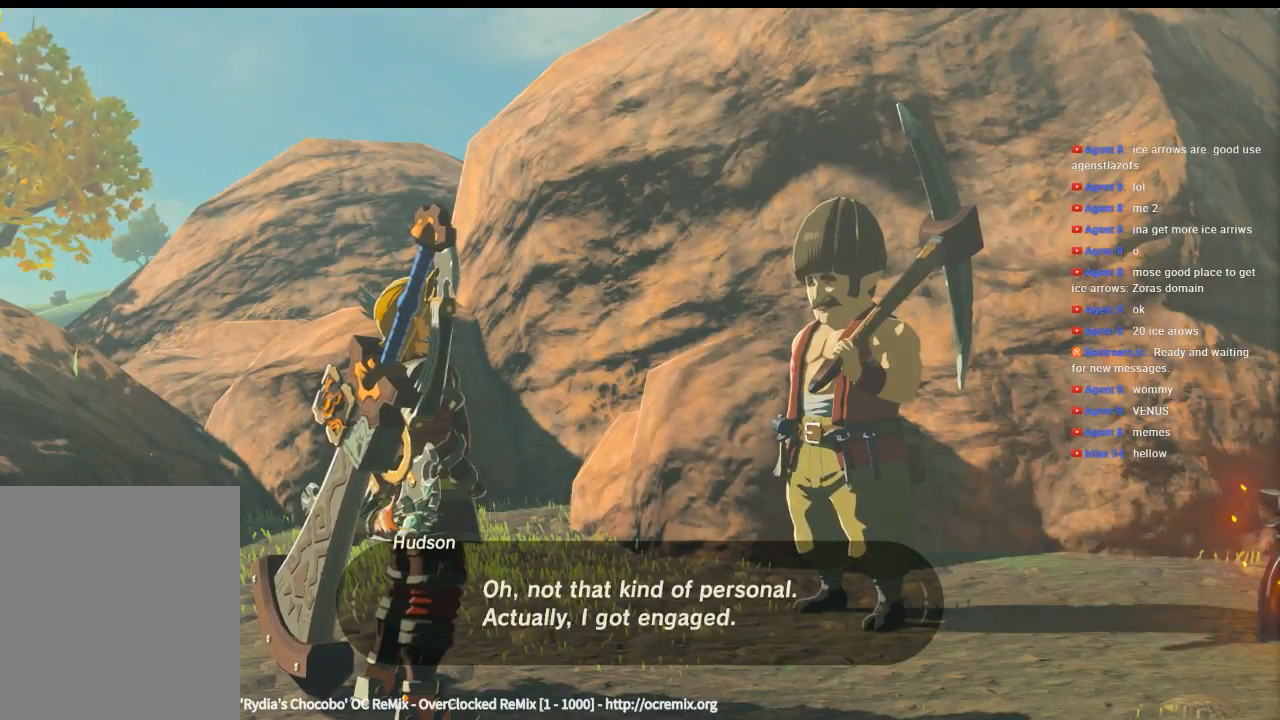
{"buttons": [], "left_stick": "center", "events": []}
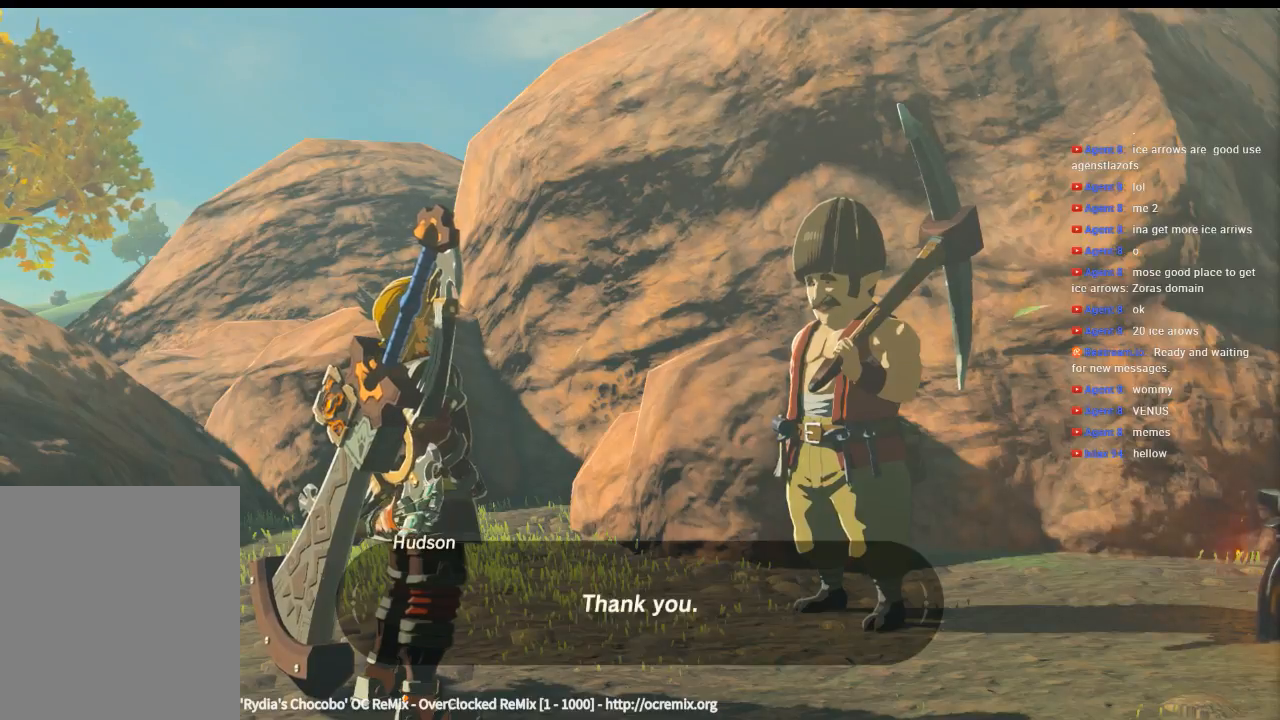
{"buttons": [], "left_stick": "center", "events": [[300, "B", "down"], [466, "B", "up"]]}
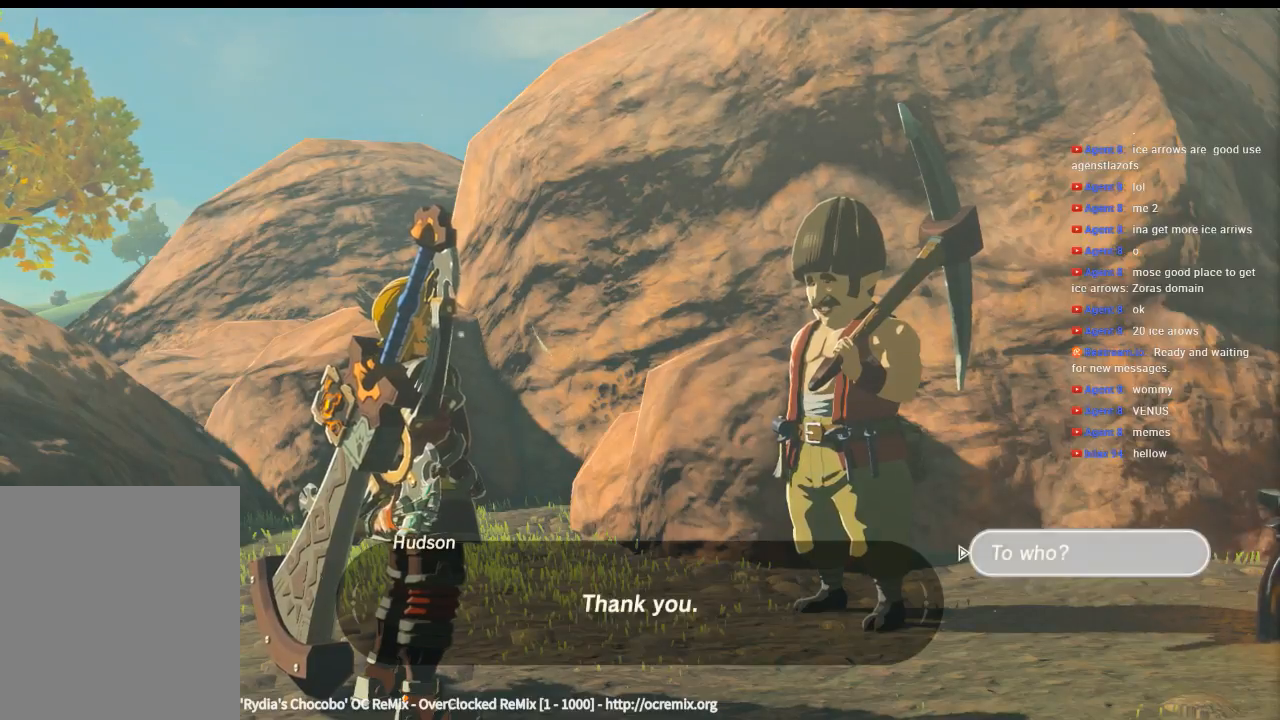
{"buttons": [], "left_stick": "center", "events": []}
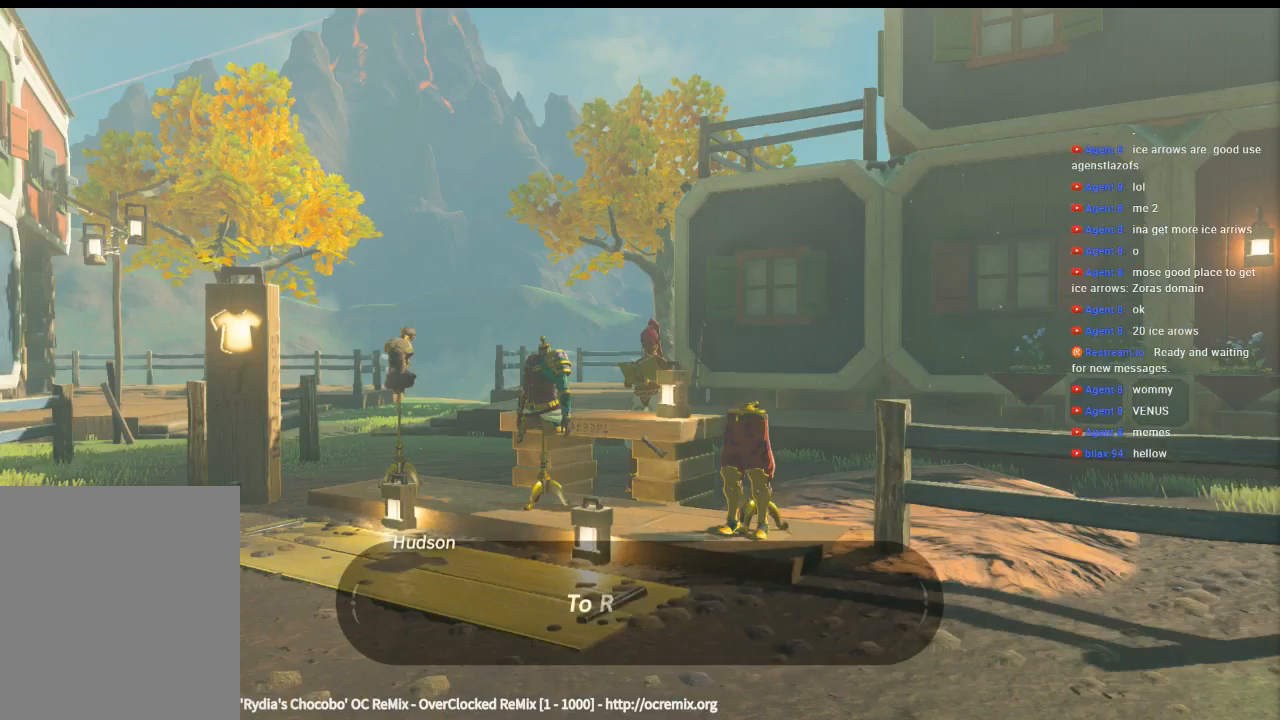
{"buttons": [], "left_stick": "center", "events": []}
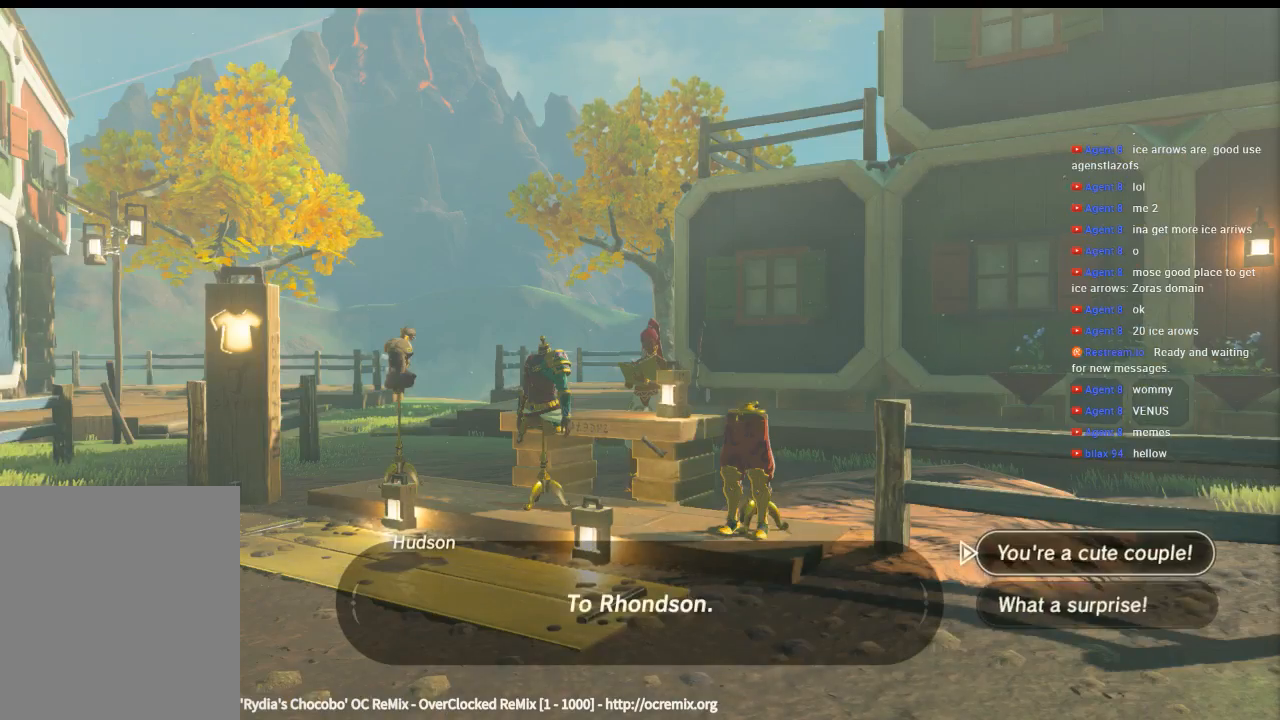
{"buttons": [], "left_stick": "center", "events": []}
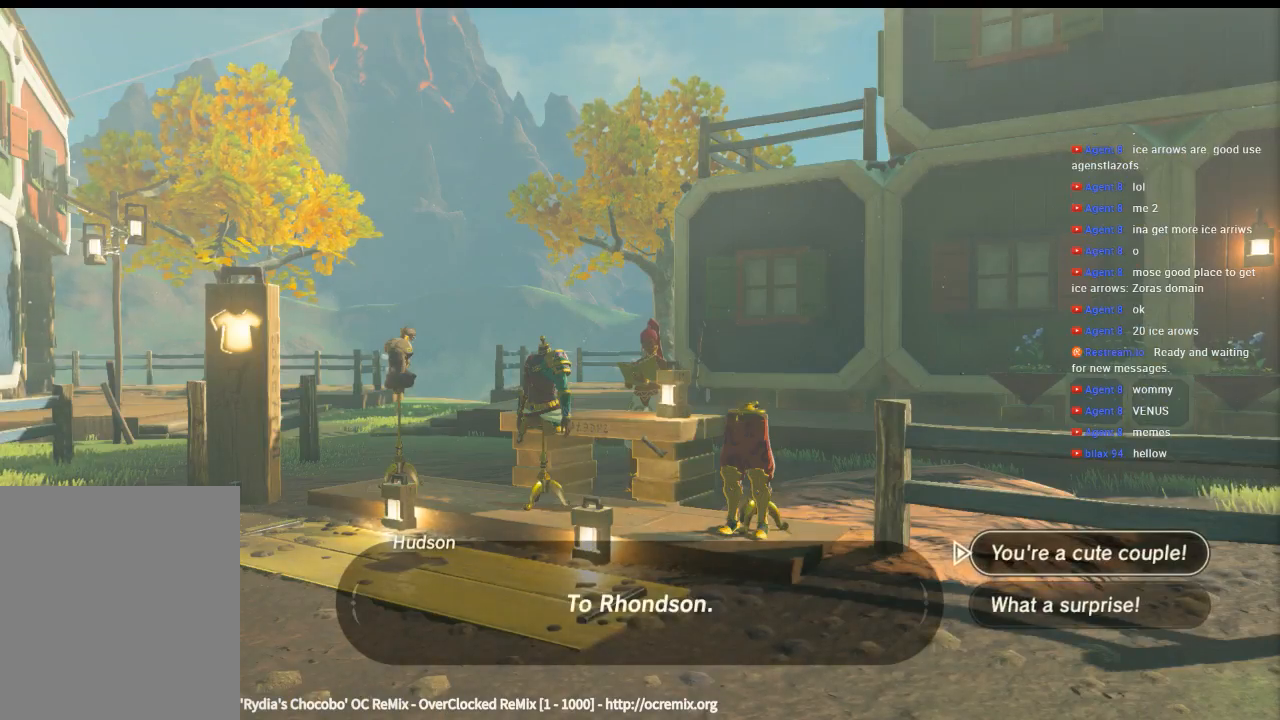
{"buttons": [], "left_stick": "center", "events": []}
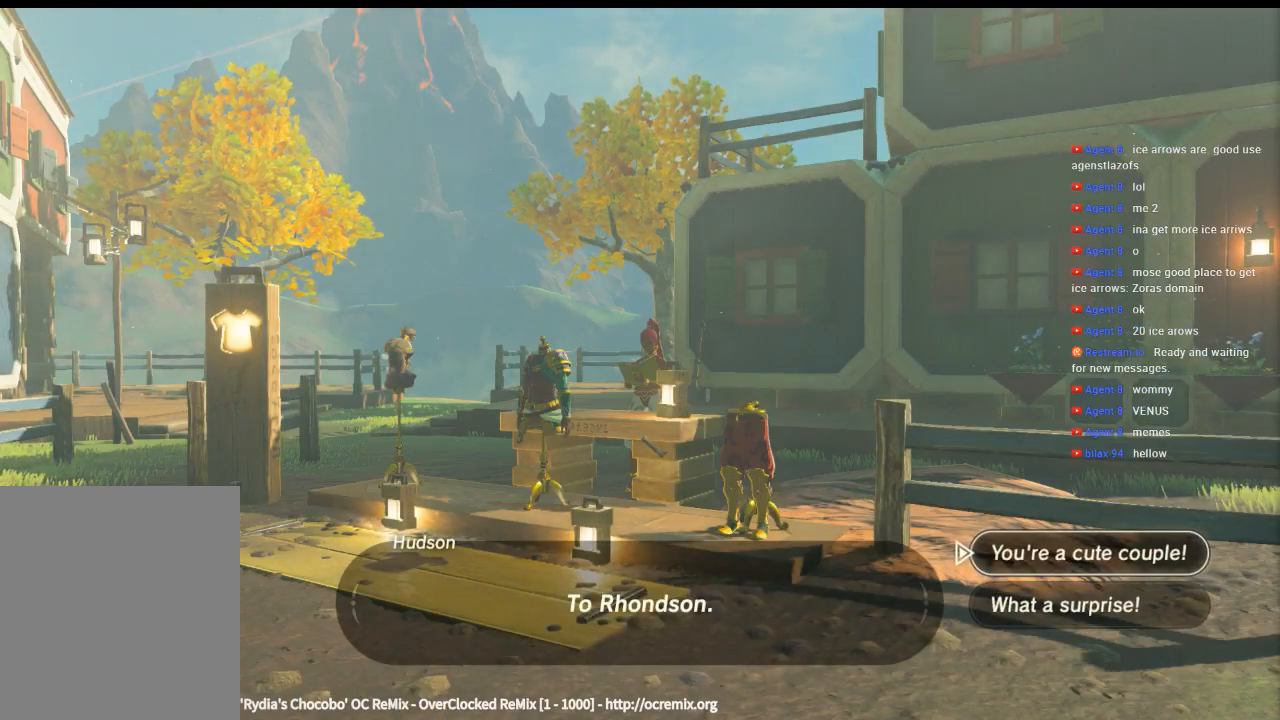
{"buttons": [], "left_stick": "center", "events": []}
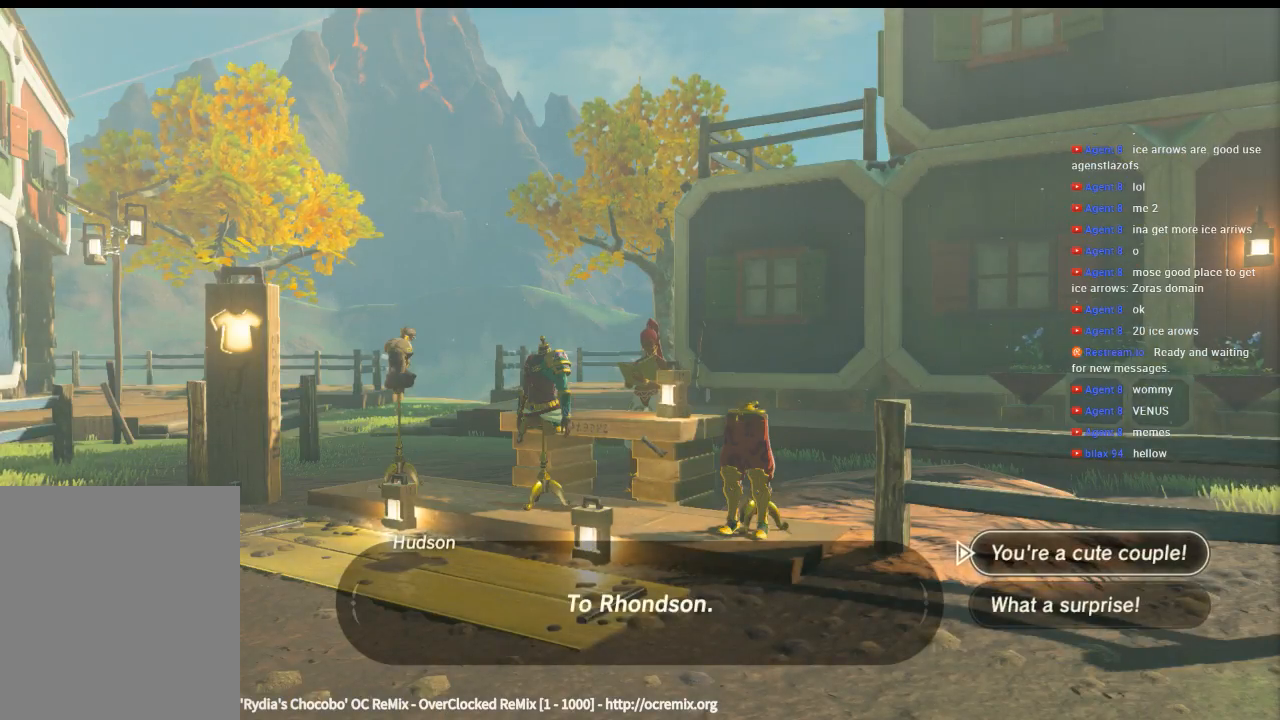
{"buttons": [], "left_stick": "center", "events": []}
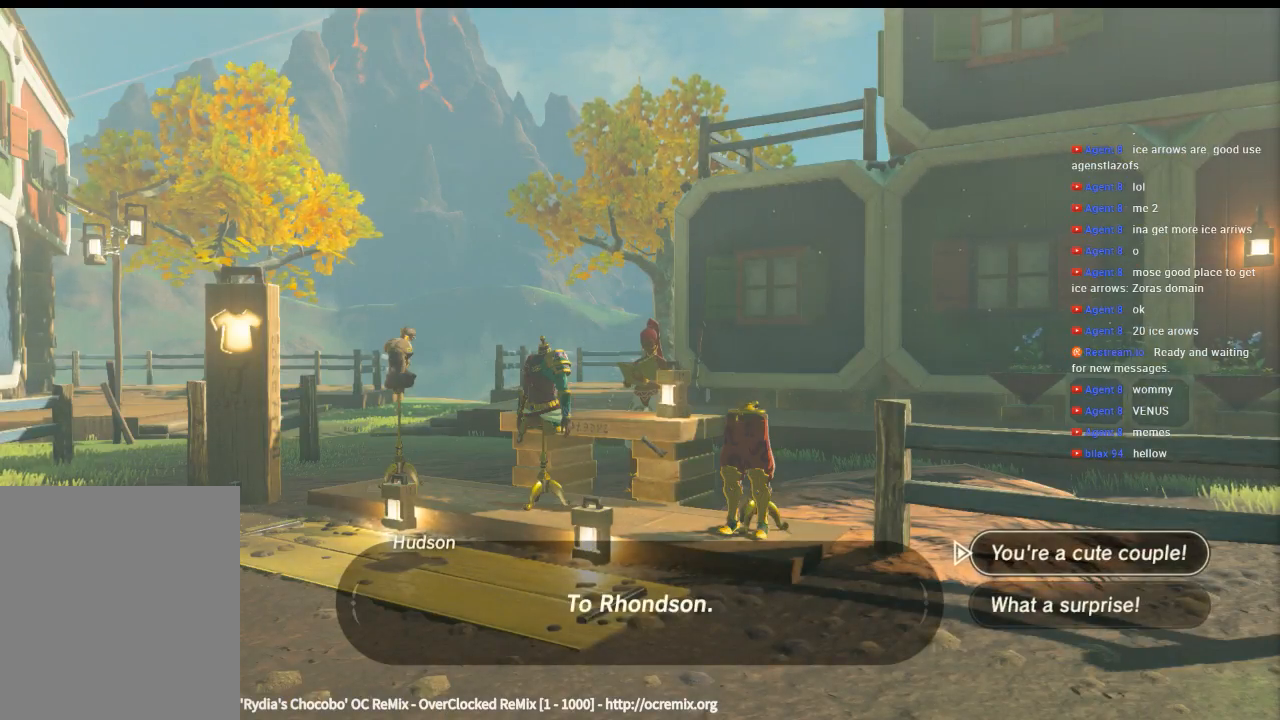
{"buttons": [], "left_stick": "center", "events": []}
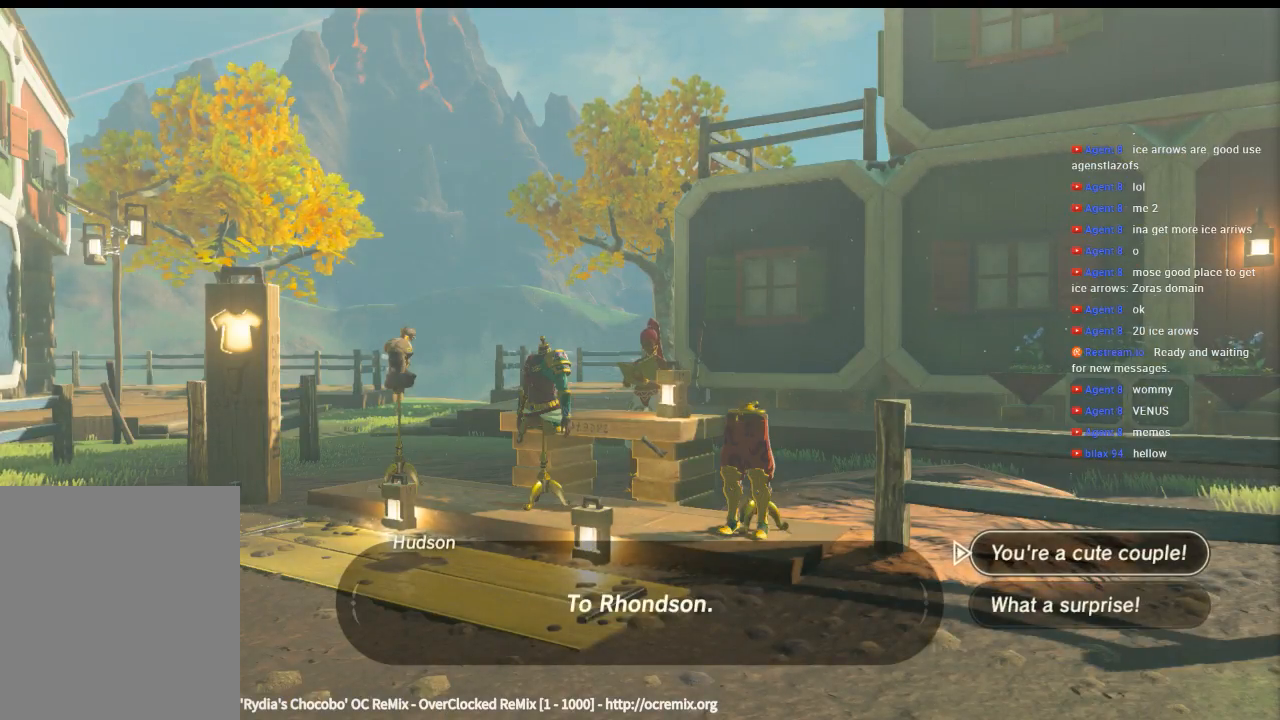
{"buttons": [], "left_stick": "center", "events": []}
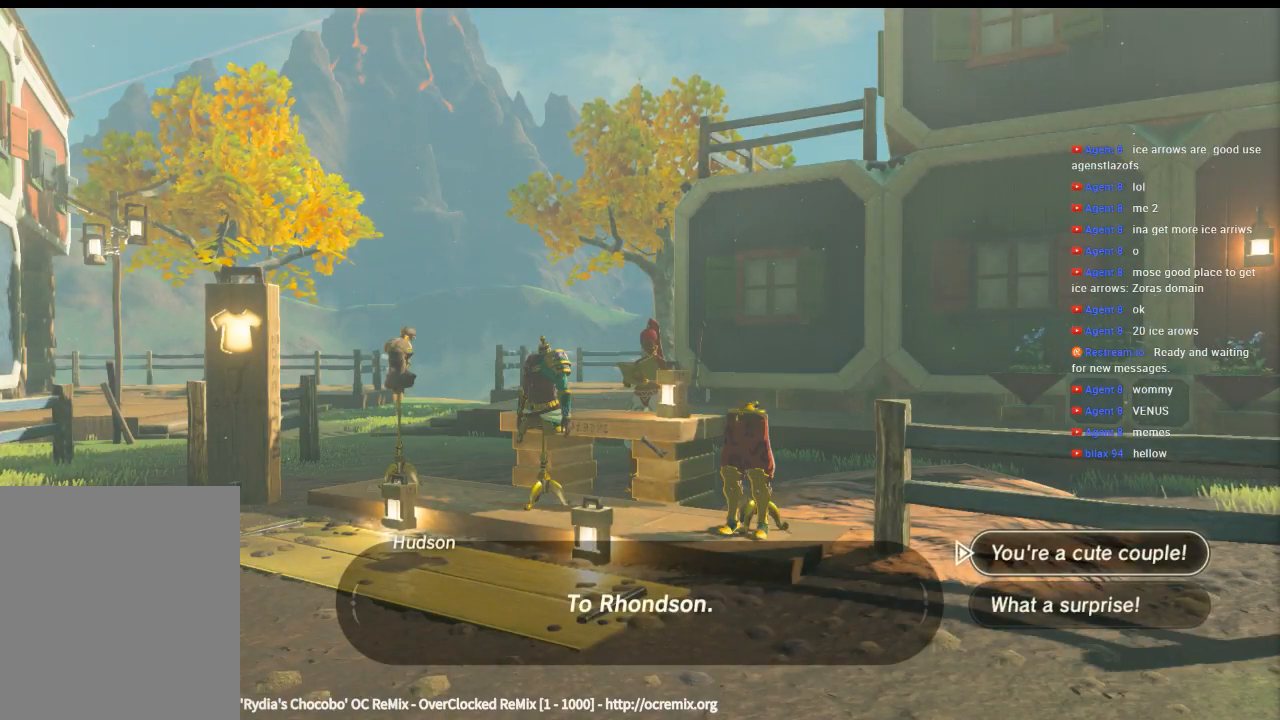
{"buttons": [], "left_stick": "down", "events": [[366, "left_stick", "down"]]}
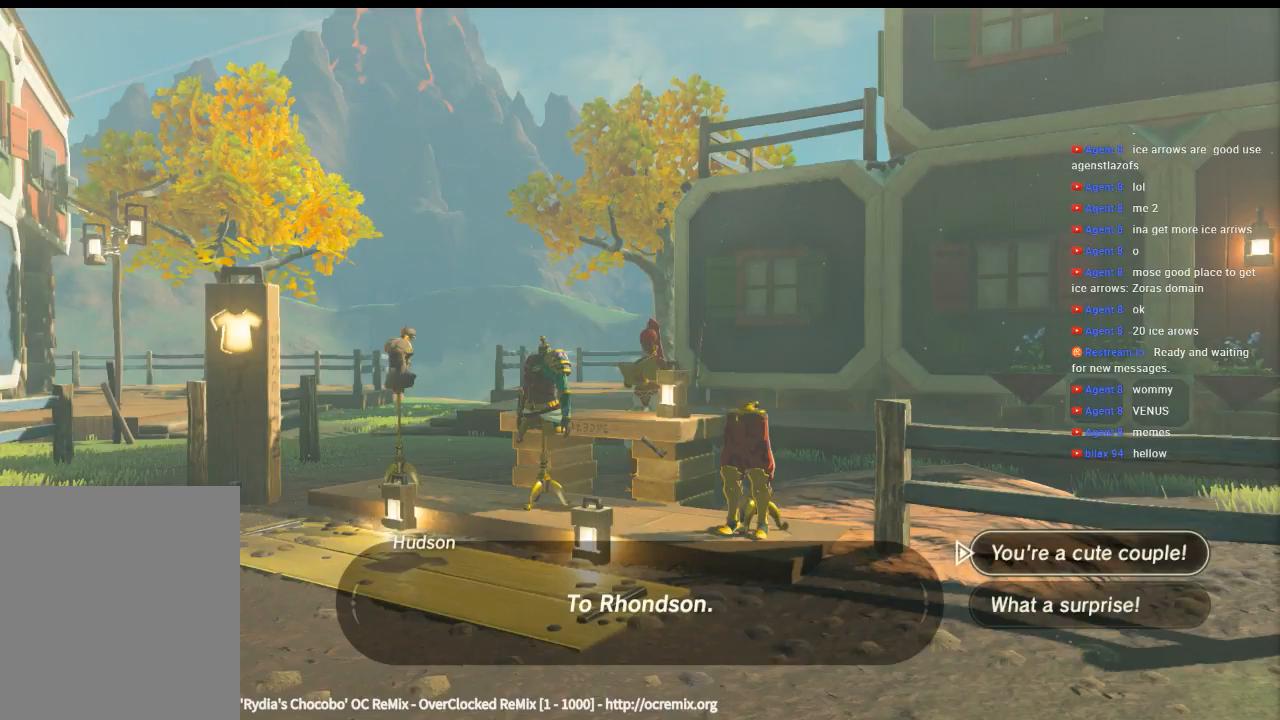
{"buttons": [], "left_stick": "center", "events": [[66, "left_stick", "center"]]}
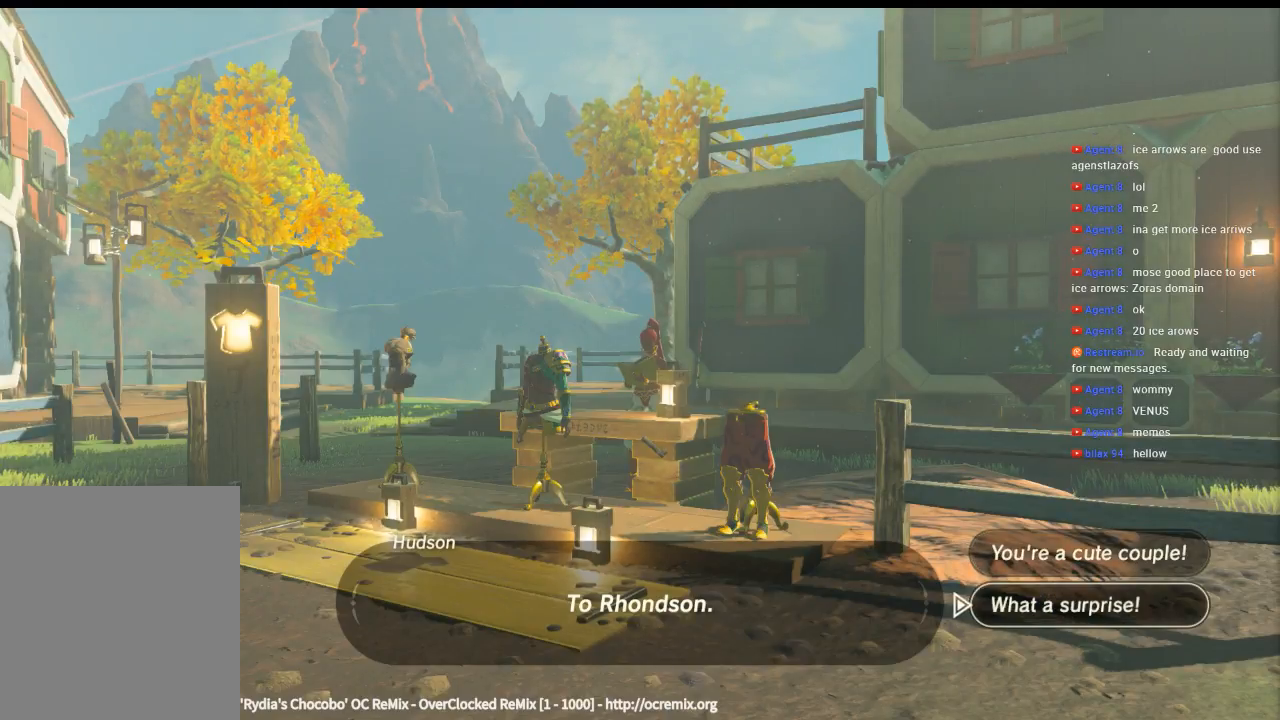
{"buttons": [], "left_stick": "center", "events": []}
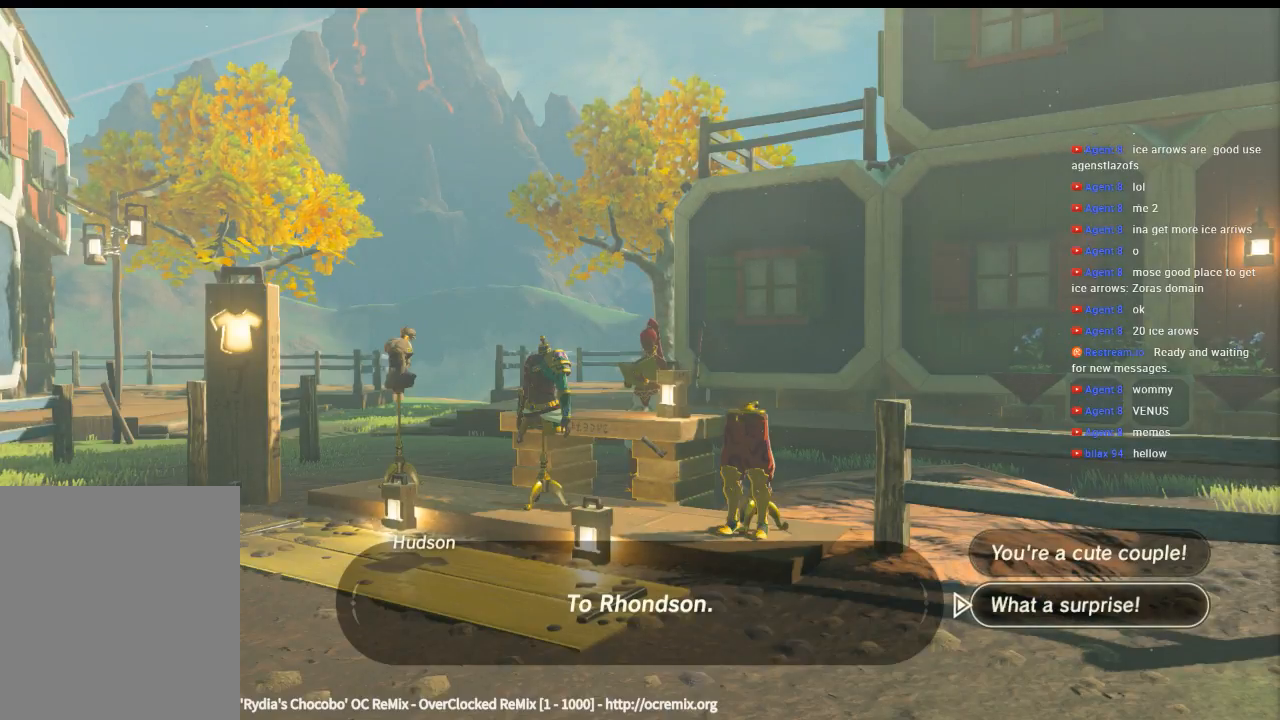
{"buttons": [], "left_stick": "center", "events": []}
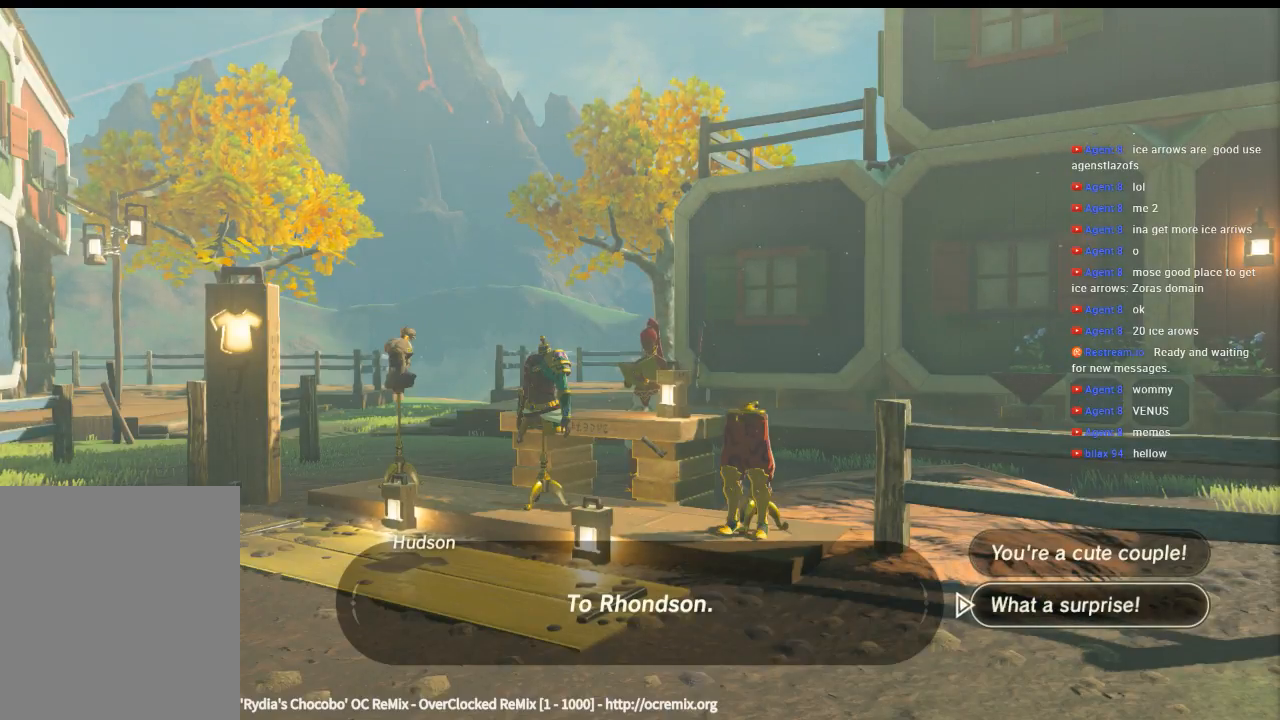
{"buttons": [], "left_stick": "center", "events": []}